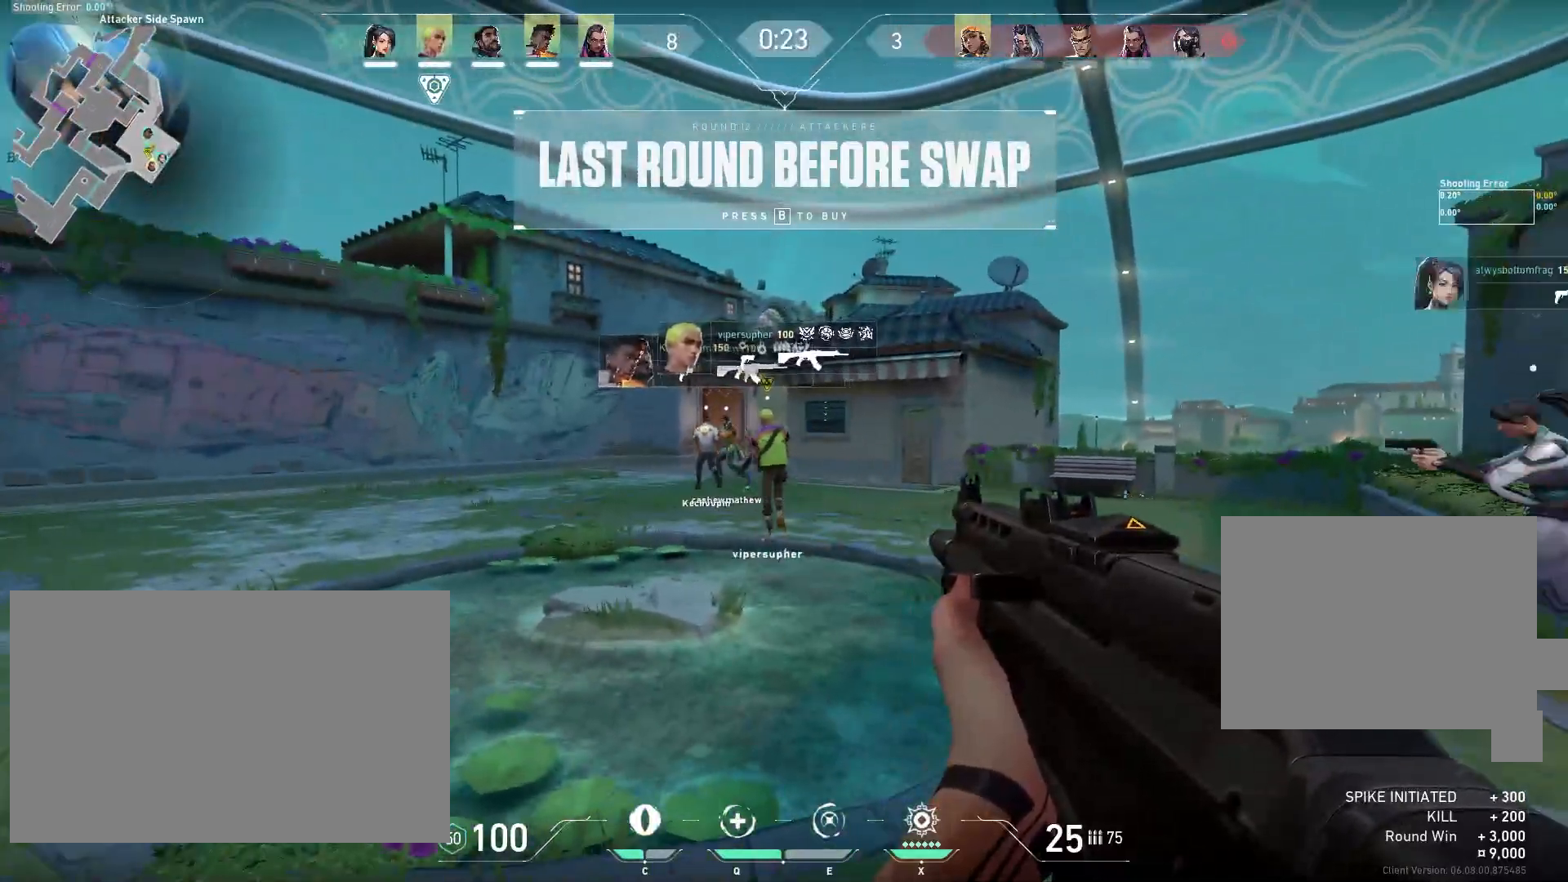
Gameplay with keyboard and mouse; each line is a JSON object with the keys and mouse buttons held at the frame after it. "events" lists presses ("down") and releases ("up") of "a", "ctrl", "d", "e", "f", "q", "r", "s", "shift", "space", "tab", "w", "mouse_left", "mouse_wheel" and "mouse_right" between this image and that frame as [ms after this image, input, new state], when the widget could be followed in between. "mouse_left", "mouse_wheel", "mouse_right" = the "left", "wheel", "right" buttons of the "mouse" list. No other keys are recorded. "wheel" means that the mouse wheel is clicked or scrolled. Mouse movement is not recorded.
{"keys": ["w"], "mouse": [], "events": [[50, "w", "down"]]}
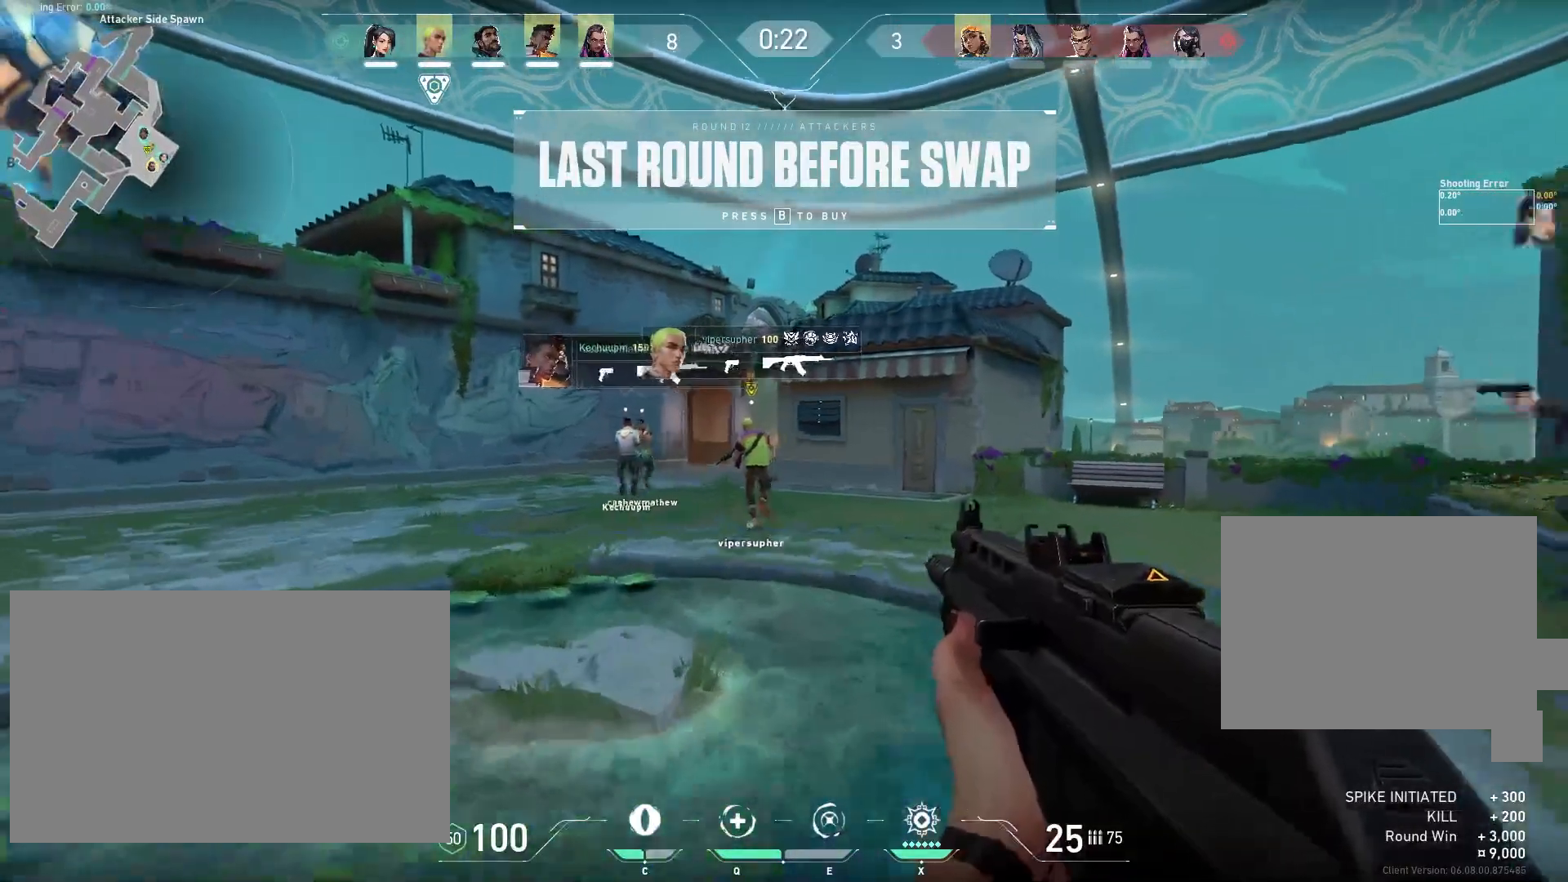
{"keys": ["w"], "mouse": [], "events": []}
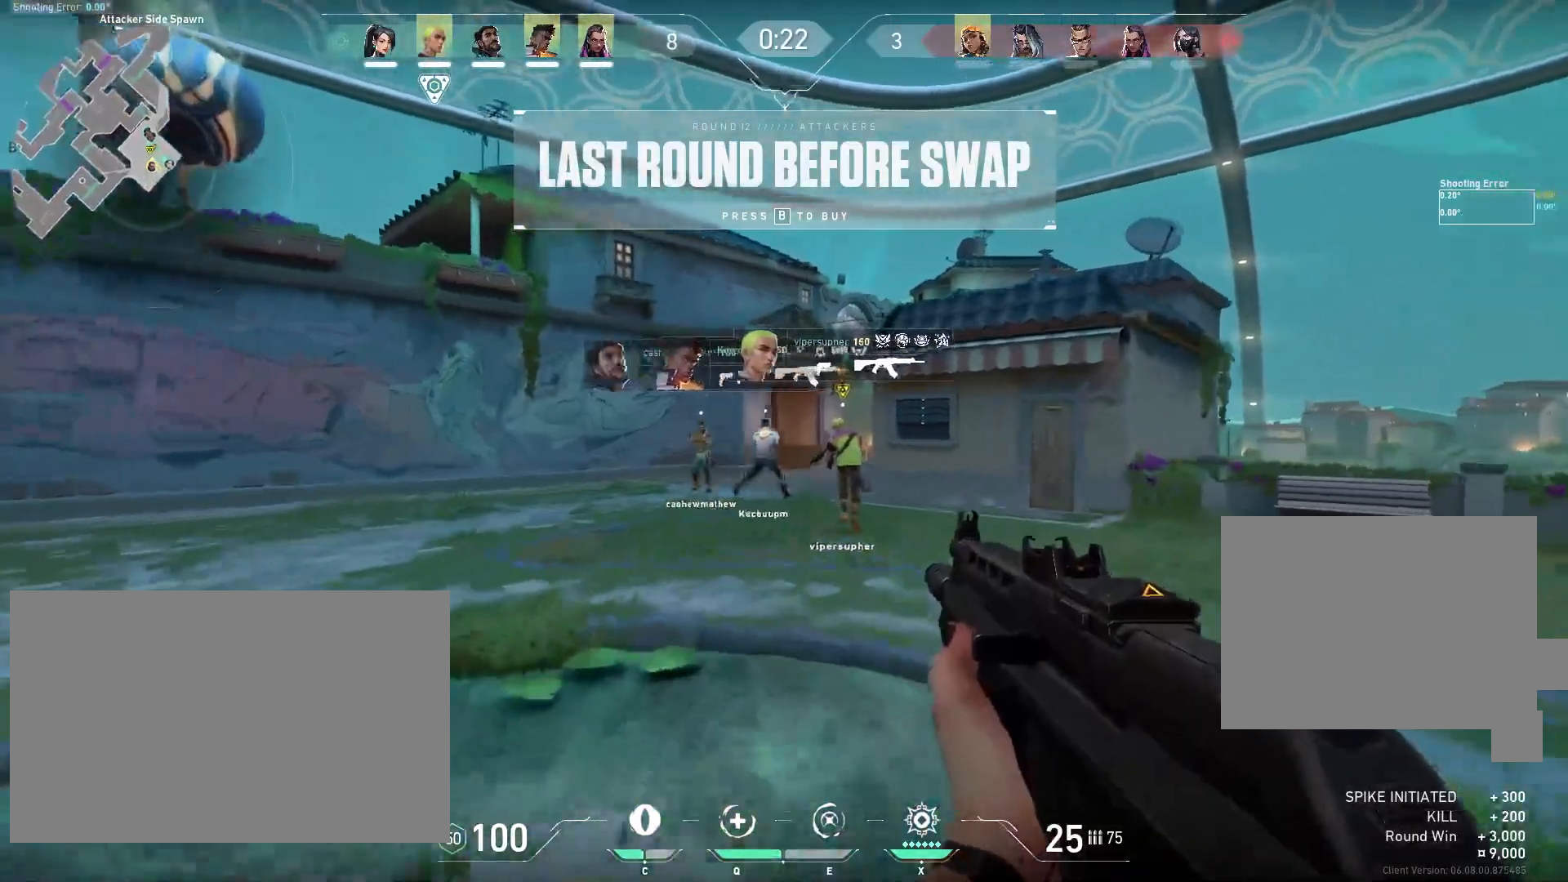
{"keys": ["d", "w"], "mouse": [], "events": [[417, "d", "down"]]}
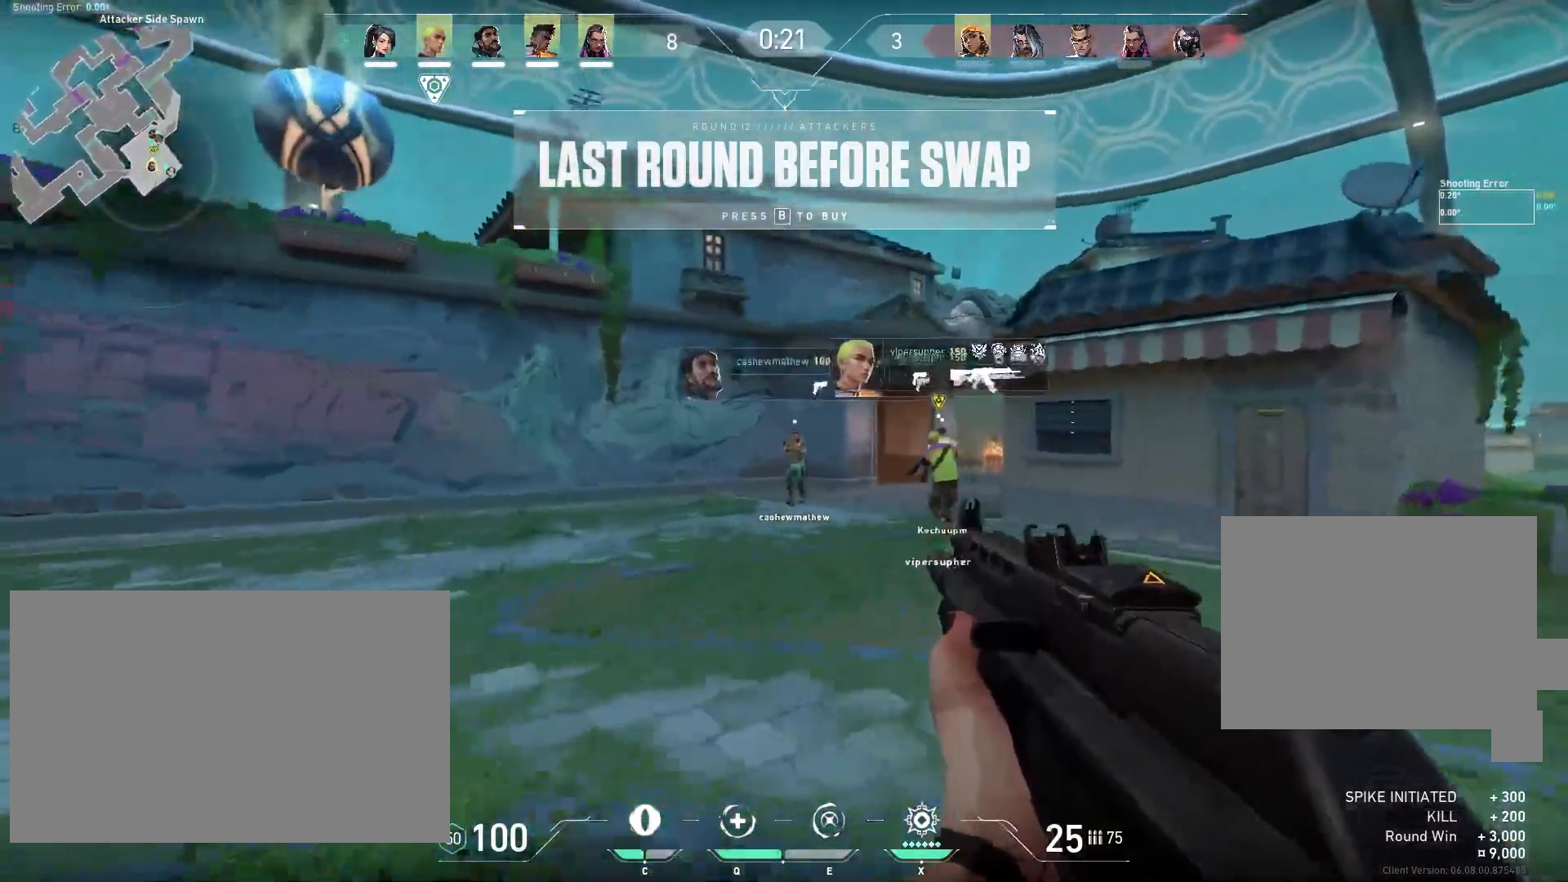
{"keys": ["w"], "mouse": [], "events": [[283, "d", "up"]]}
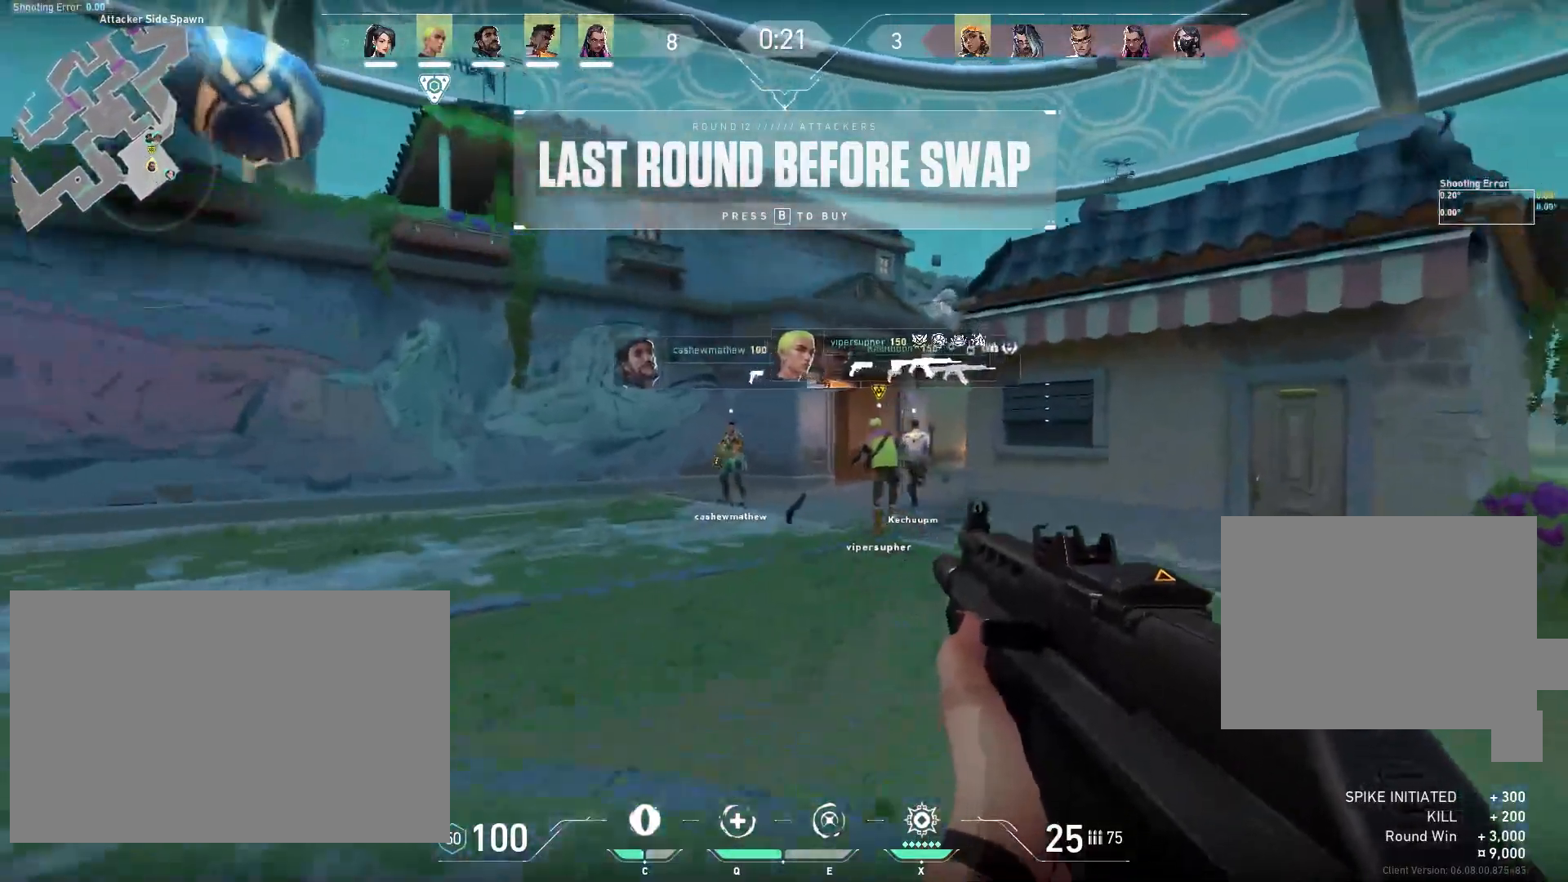
{"keys": ["w"], "mouse": [], "events": []}
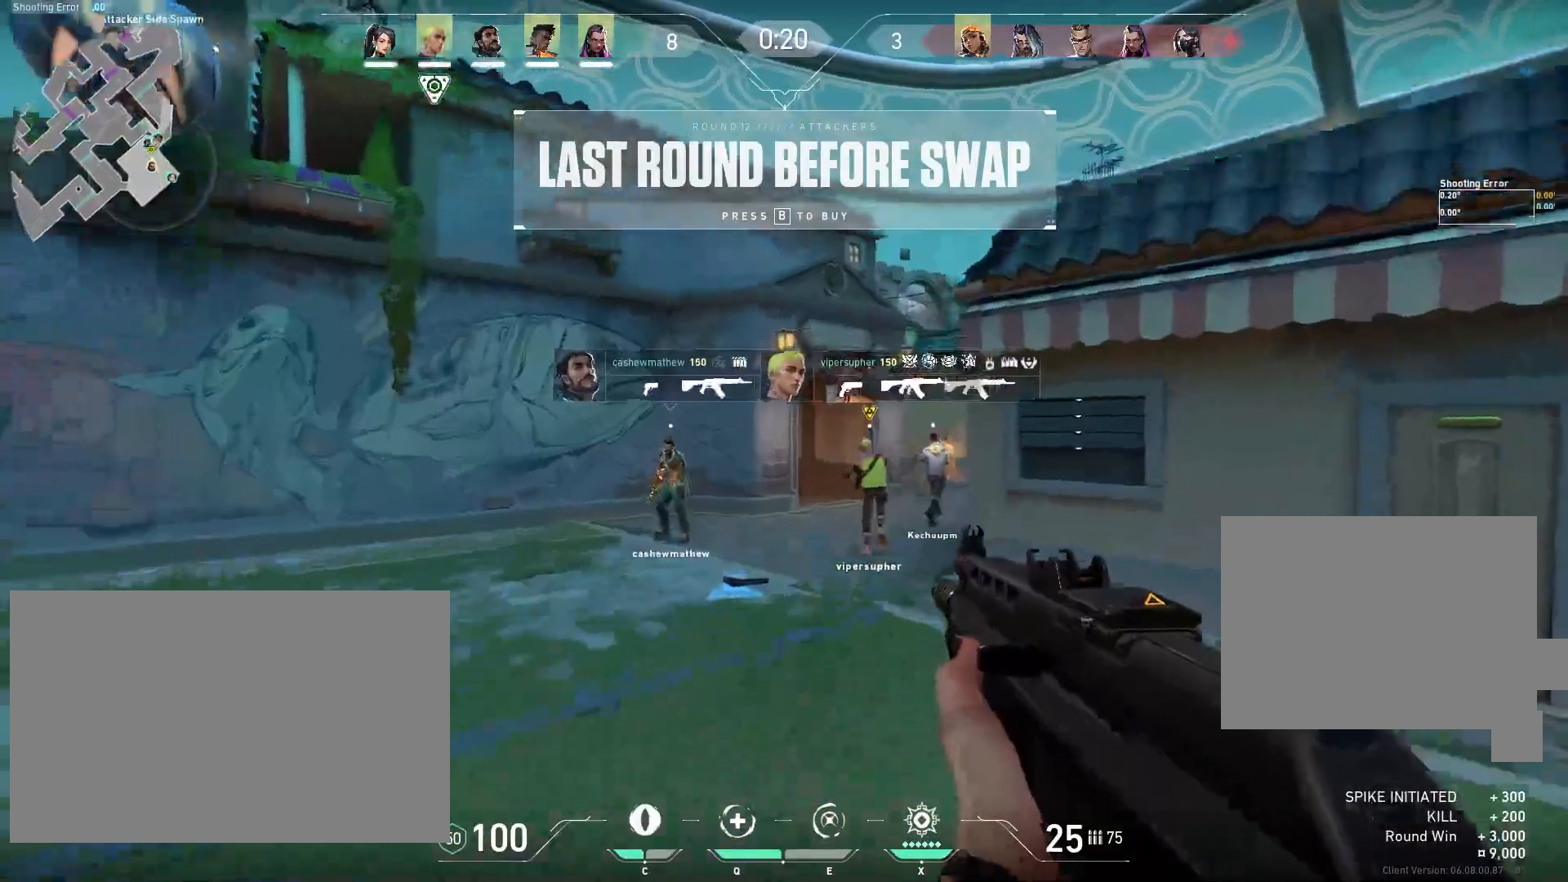
{"keys": ["w"], "mouse": [], "events": []}
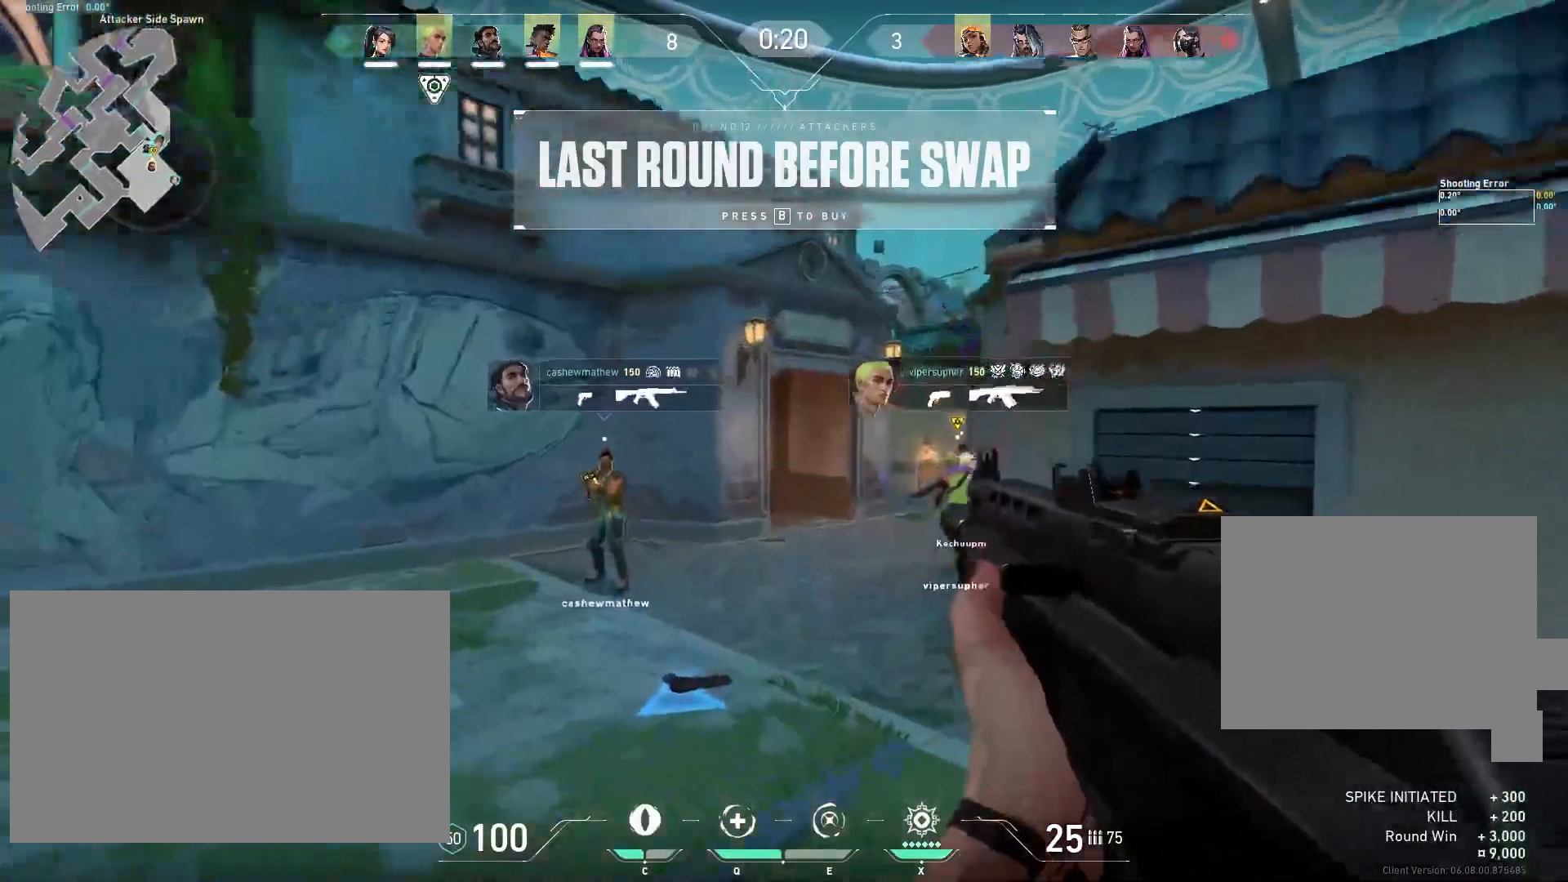
{"keys": ["d", "w"], "mouse": [], "events": [[200, "d", "down"]]}
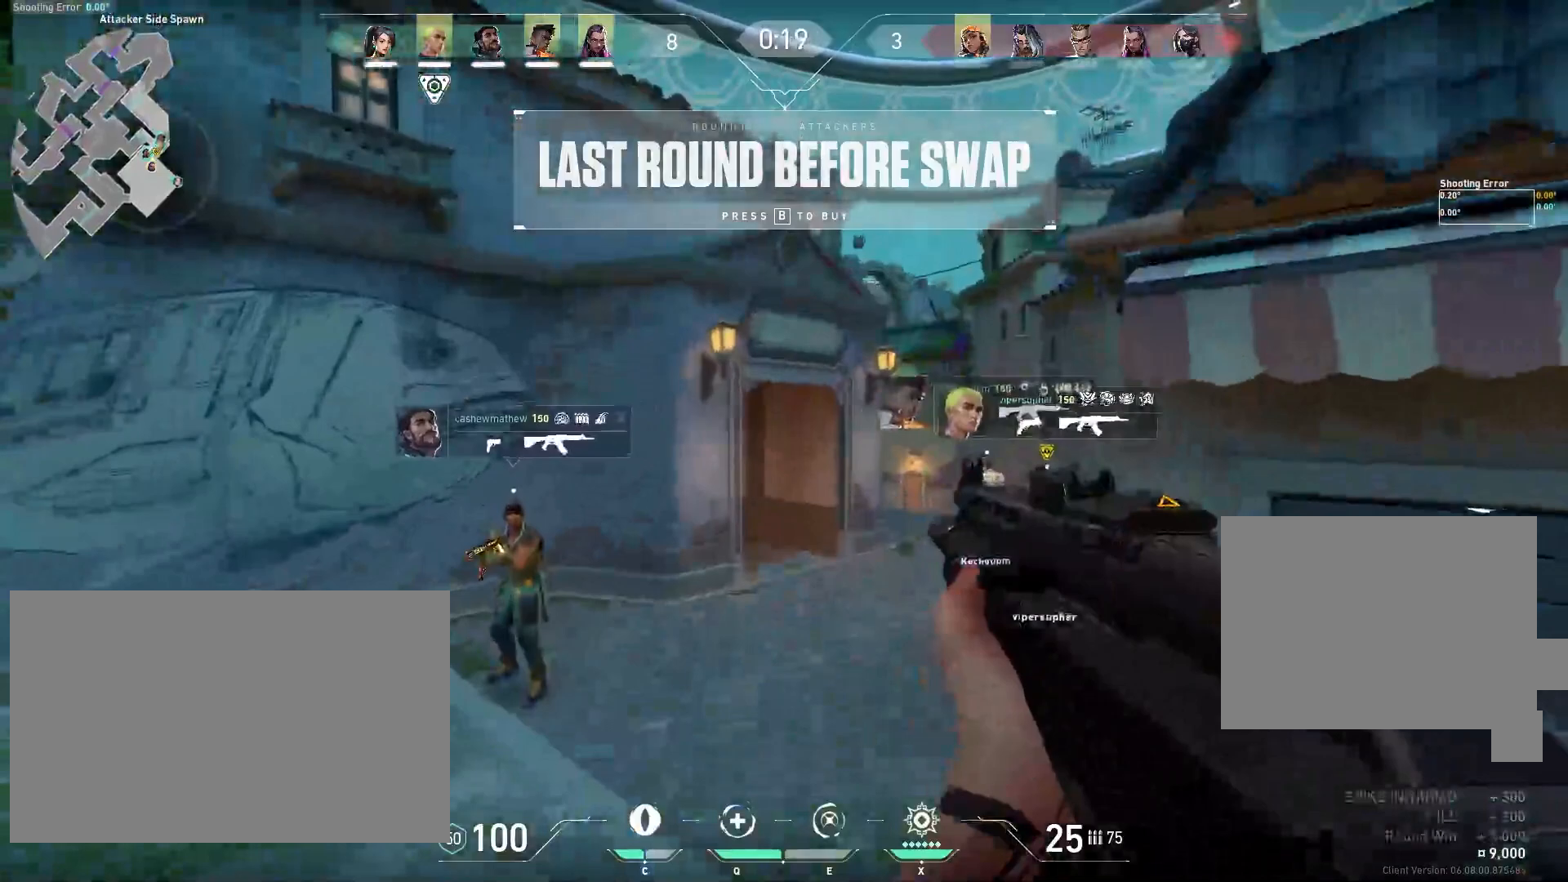
{"keys": ["d", "w"], "mouse": [], "events": []}
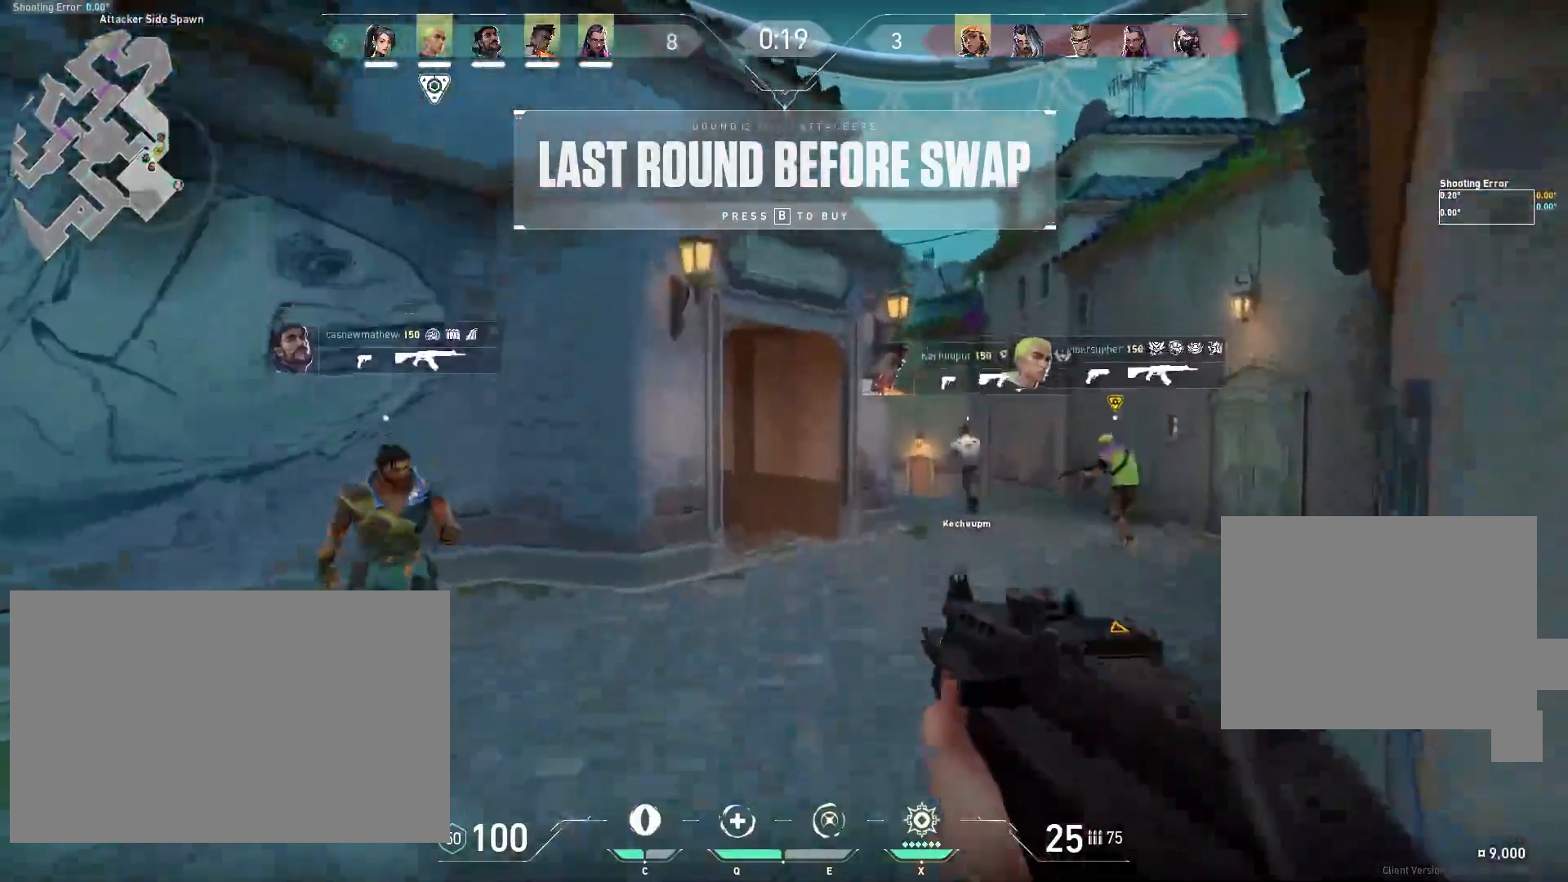
{"keys": ["d", "w"], "mouse": [], "events": [[33, "d", "up"], [383, "d", "down"]]}
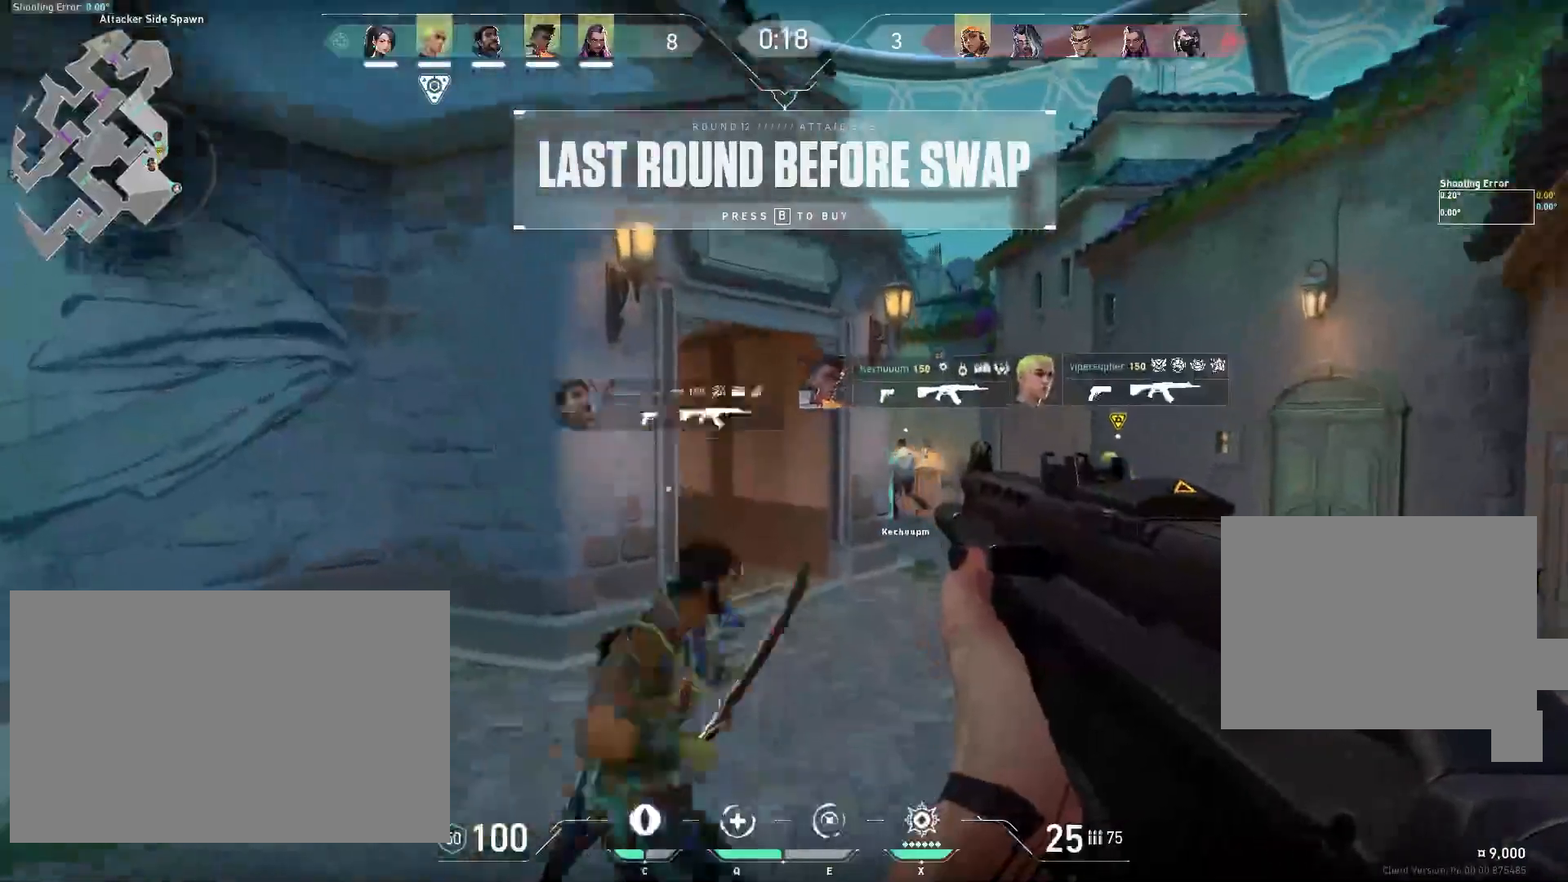
{"keys": ["w"], "mouse": [], "events": [[233, "d", "up"]]}
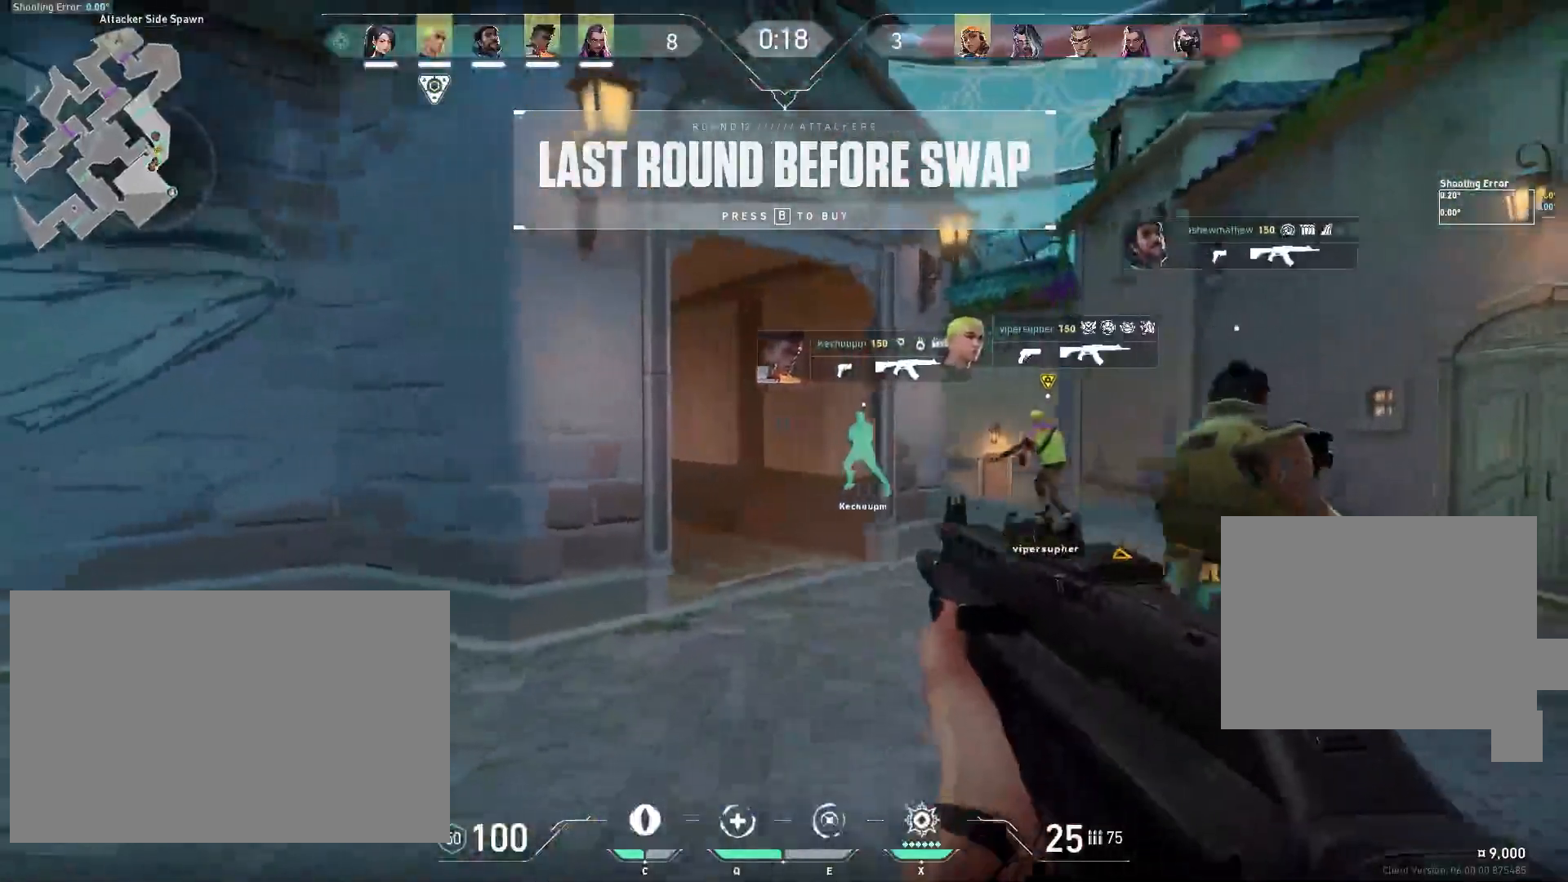
{"keys": ["w"], "mouse": [], "events": []}
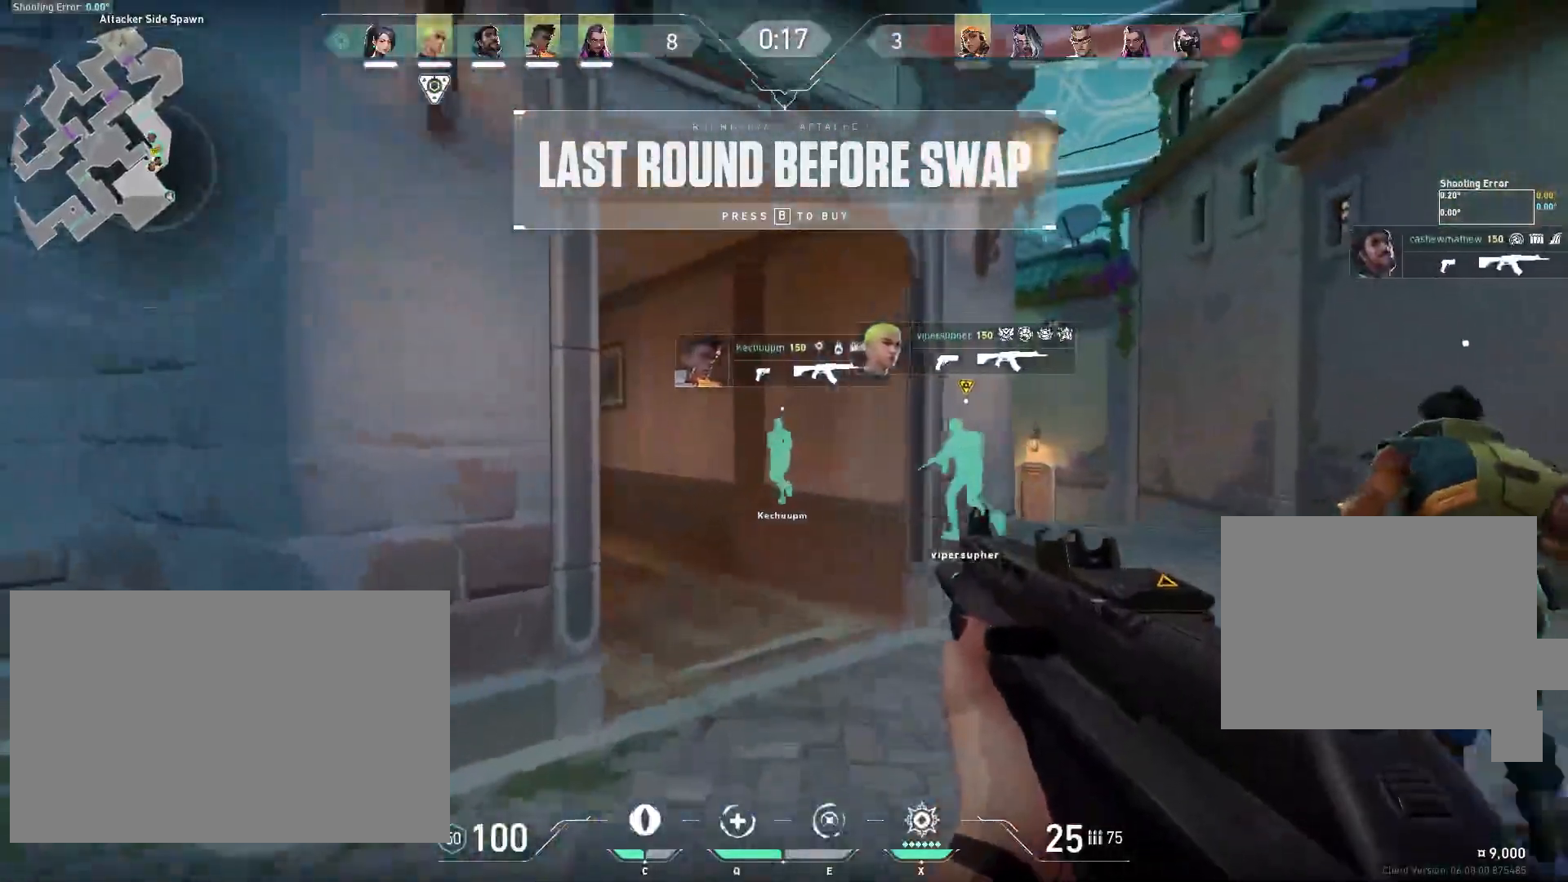
{"keys": ["w"], "mouse": [], "events": []}
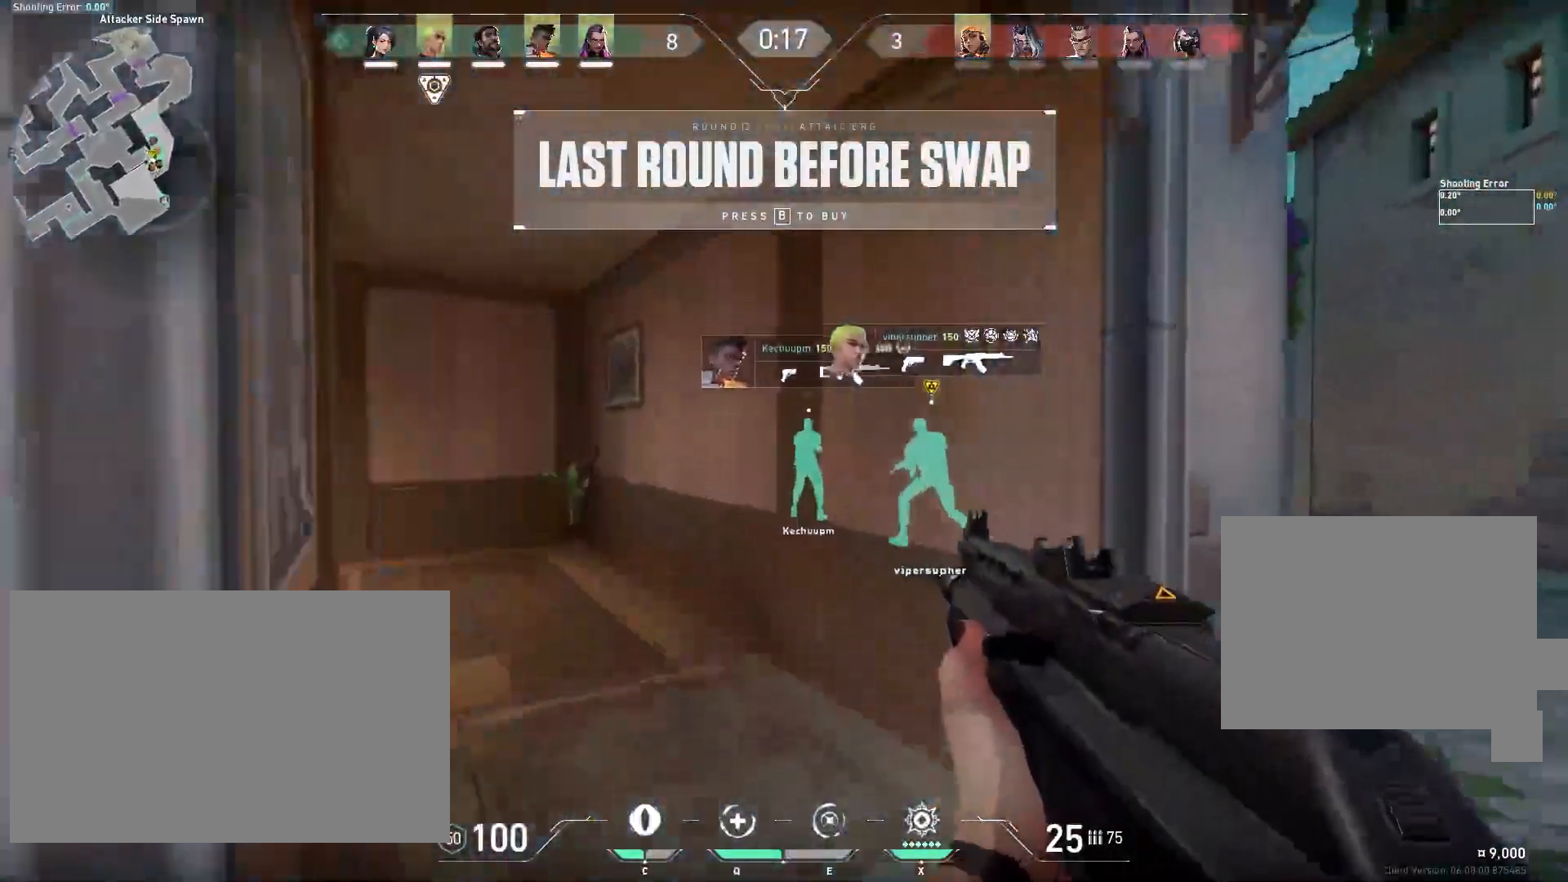
{"keys": ["a", "w"], "mouse": [], "events": [[383, "a", "down"]]}
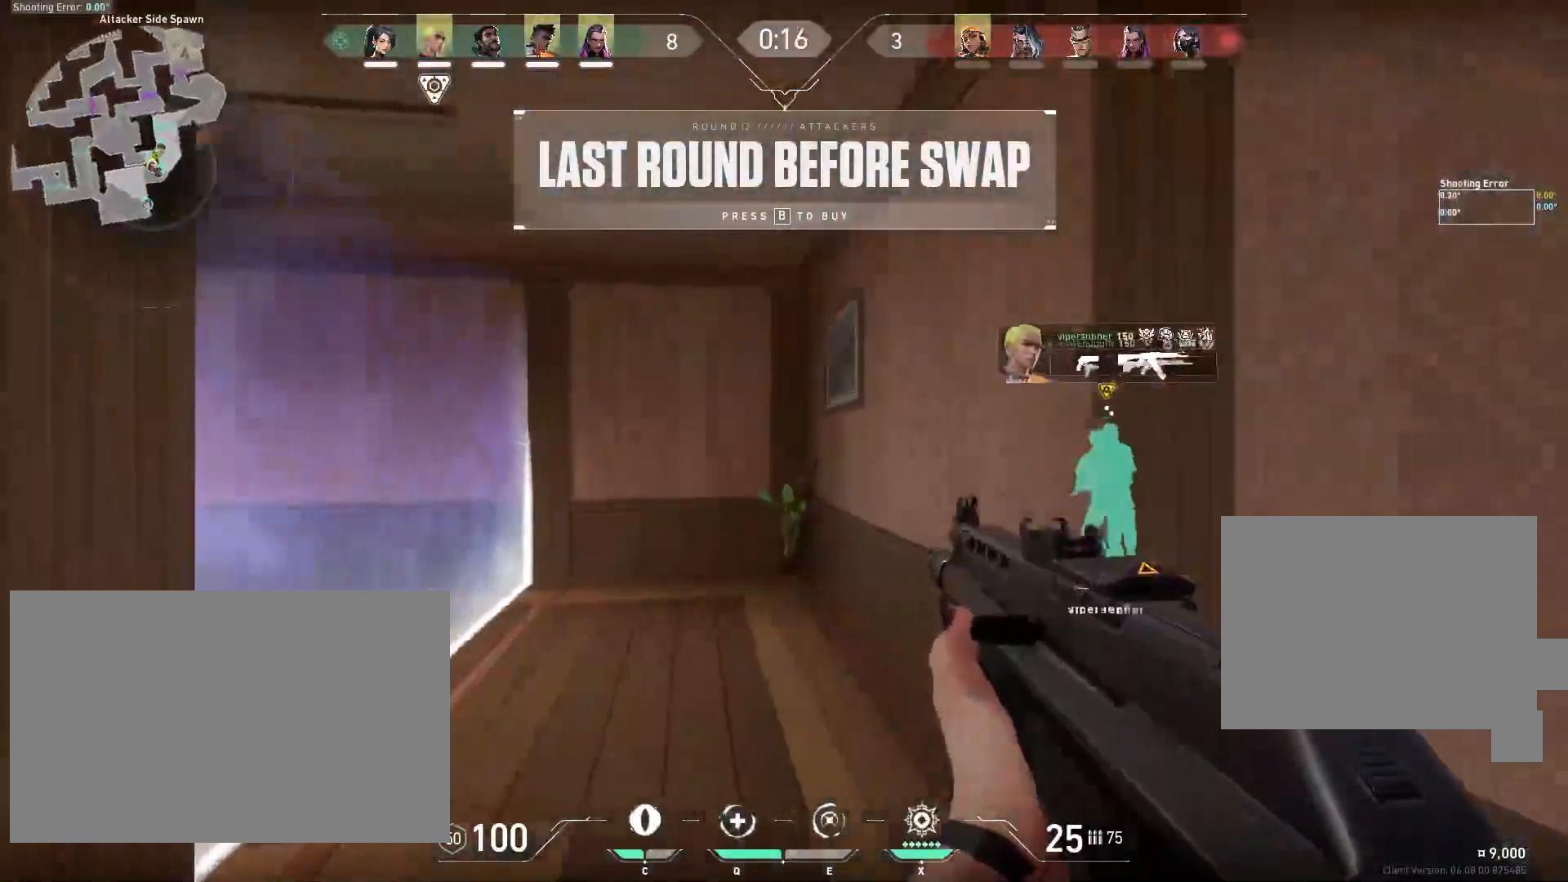
{"keys": ["w"], "mouse": [], "events": [[133, "a", "up"]]}
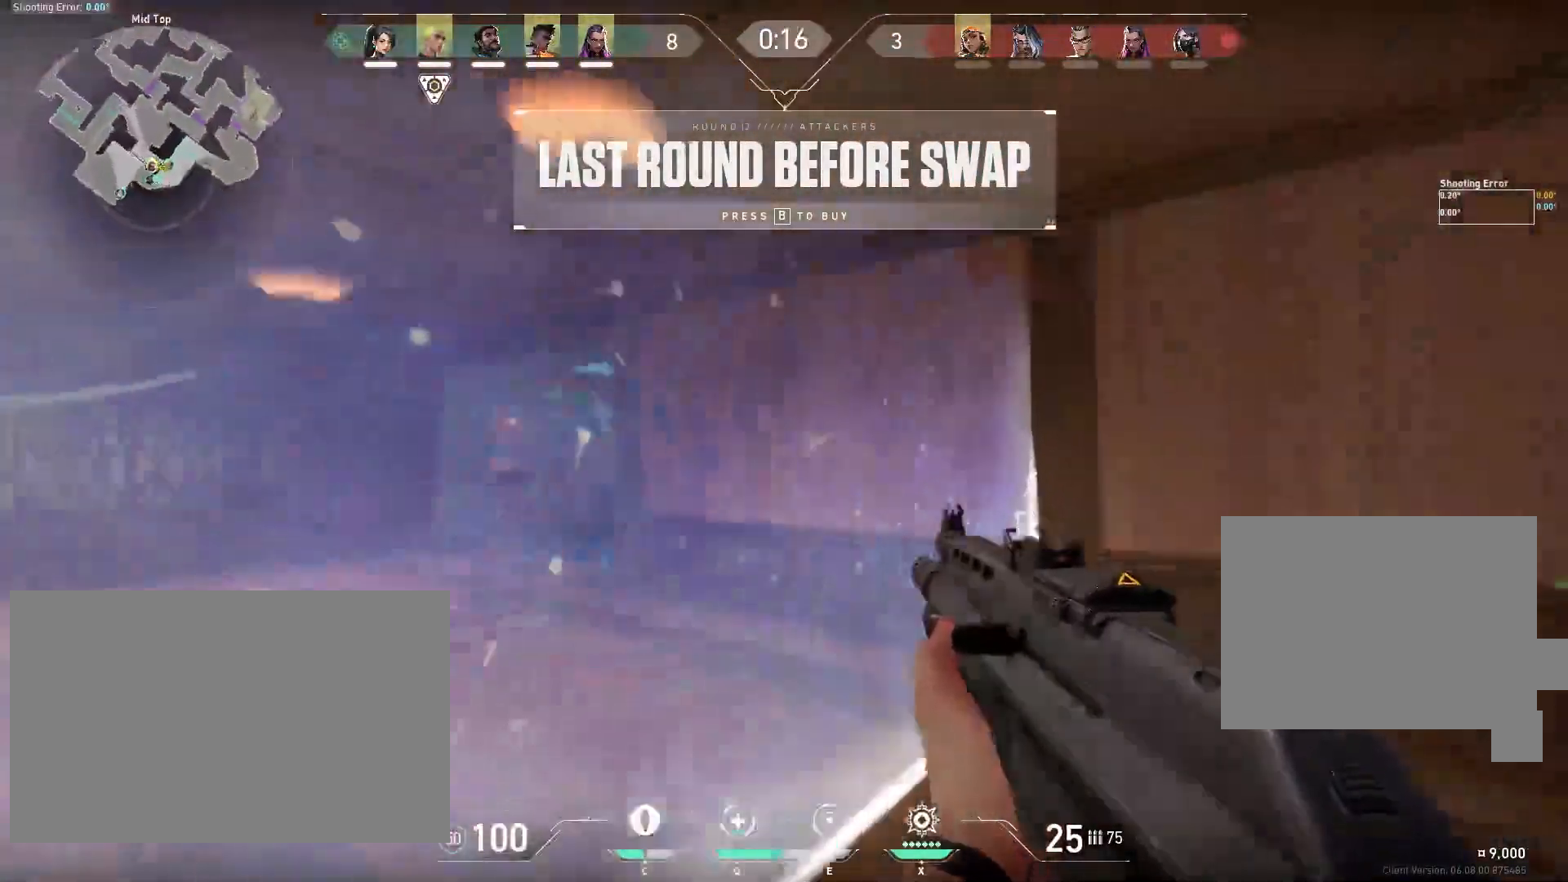
{"keys": [], "mouse": [], "events": [[67, "w", "up"]]}